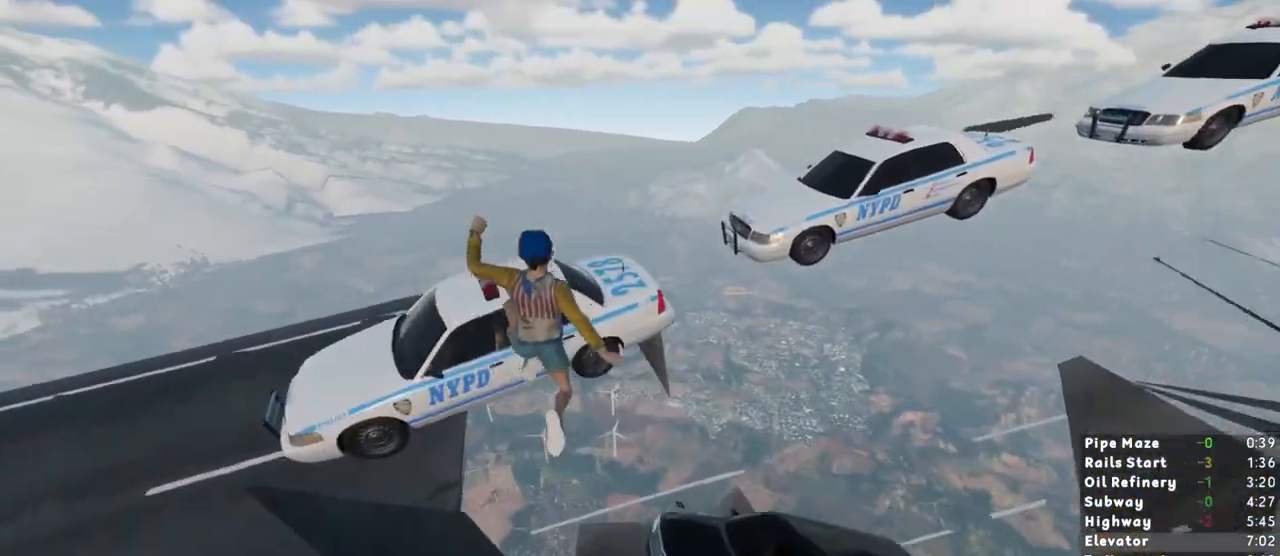
Gameplay with keyboard and mouse; each line is a JSON object with the keys and mouse buttons held at the frame after it. "events" lists presses ("down") and releases ("up") of "1", "2", "3", "a", "c", "ctrl", "d", "e", "escape", "r", "s", "shift", "space", "t", "w", "mouse_left", "mouse_wheel", "mouse_right" and "mouse_mb4" between this image and that frame as [ms after this image, input, new state], when the widget could be followed in between. "mouse_left", "mouse_wheel", "mouse_right", "mouse_mb4" = the "left", "wheel", "right", "mb4" buttons of the "mouse" list. No other keys are recorded. "wheel" means that the mouse wheel is clicked or scrolled. Mouse movement is not recorded. Not read: mouse_mb5.
{"keys": ["d", "s"], "mouse": [], "events": [[33, "shift", "up"], [133, "s", "down"]]}
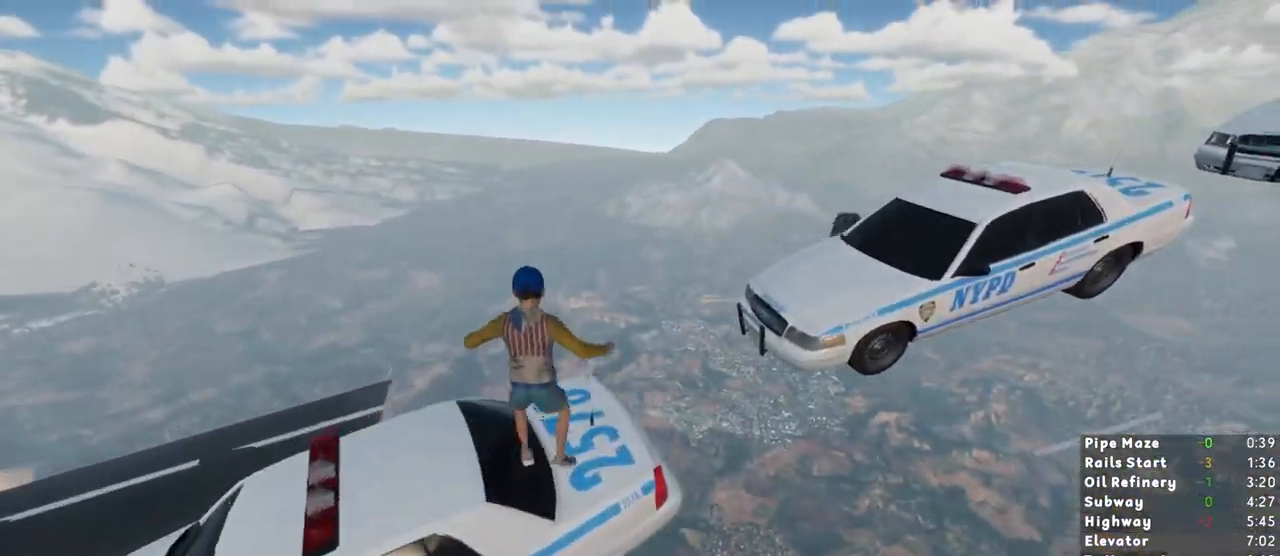
{"keys": ["shift", "w"], "mouse": [], "events": [[200, "d", "up"], [200, "s", "up"], [300, "shift", "down"], [300, "w", "down"], [383, "space", "down"], [483, "space", "up"]]}
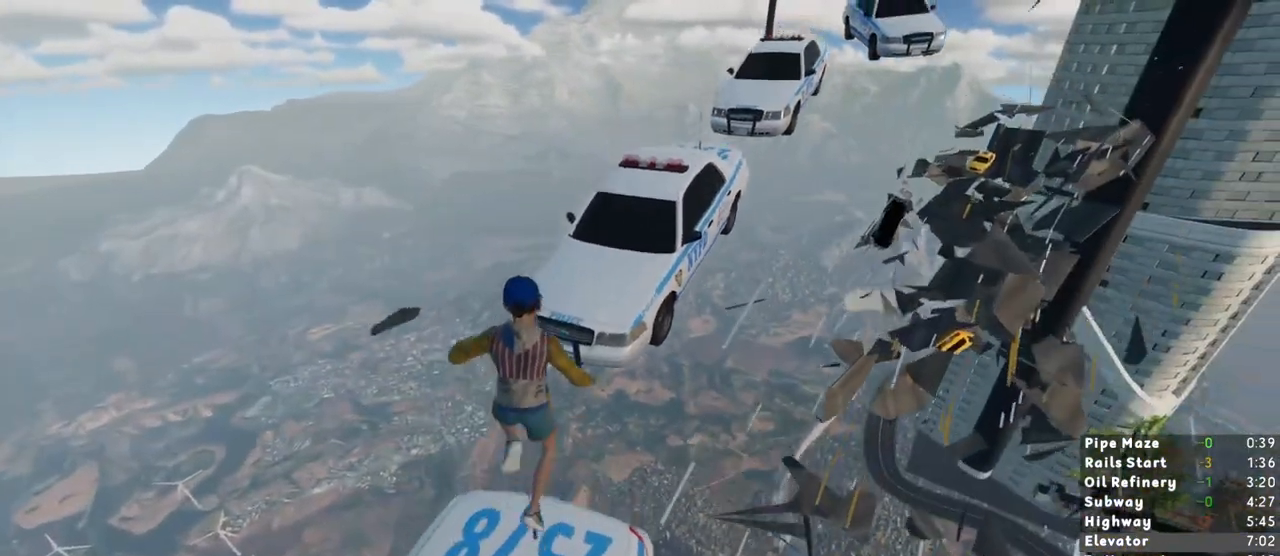
{"keys": ["d", "s", "shift"], "mouse": [], "events": [[267, "w", "up"], [400, "d", "down"], [400, "s", "down"]]}
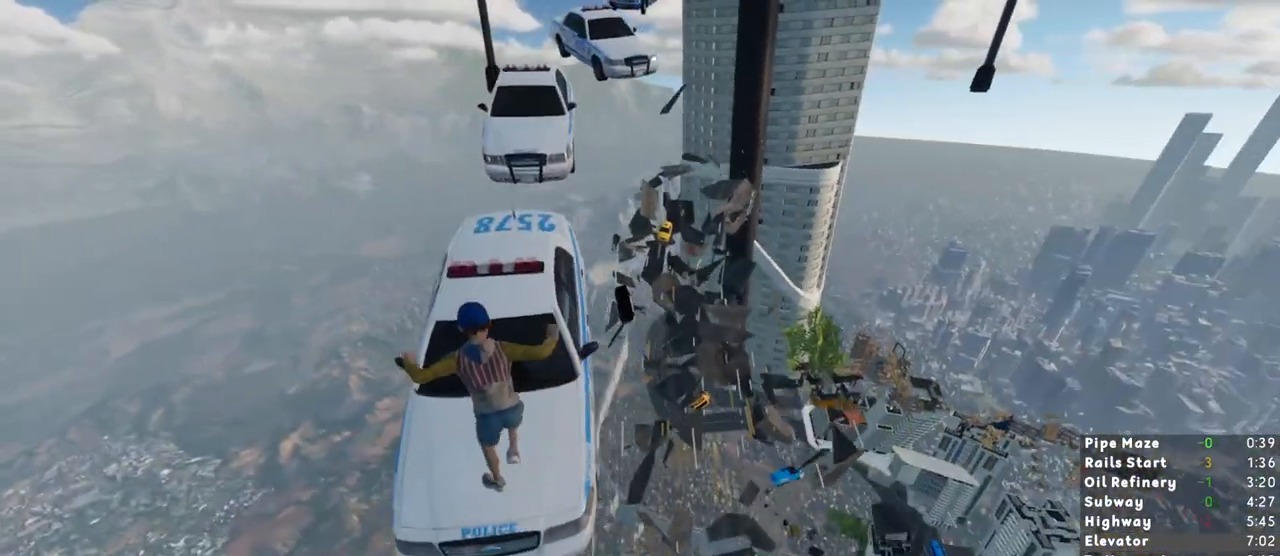
{"keys": ["d", "shift", "w"], "mouse": [], "events": [[50, "d", "up"], [50, "s", "up"], [183, "space", "down"], [283, "w", "down"], [333, "space", "up"], [417, "d", "down"]]}
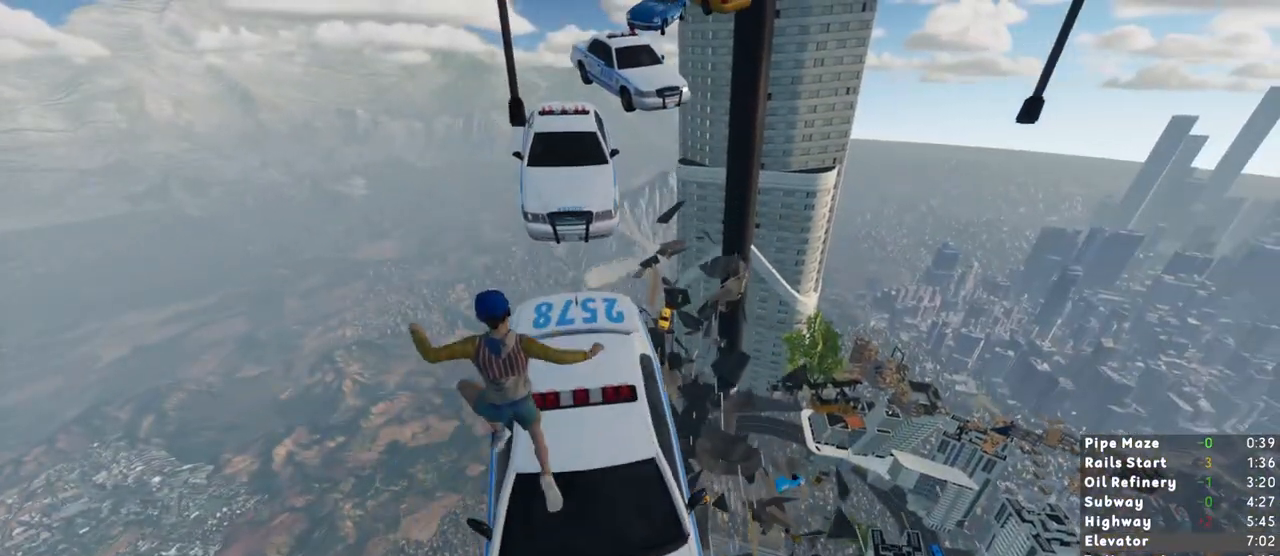
{"keys": ["shift", "space", "w"], "mouse": [], "events": [[100, "d", "up"], [433, "space", "down"]]}
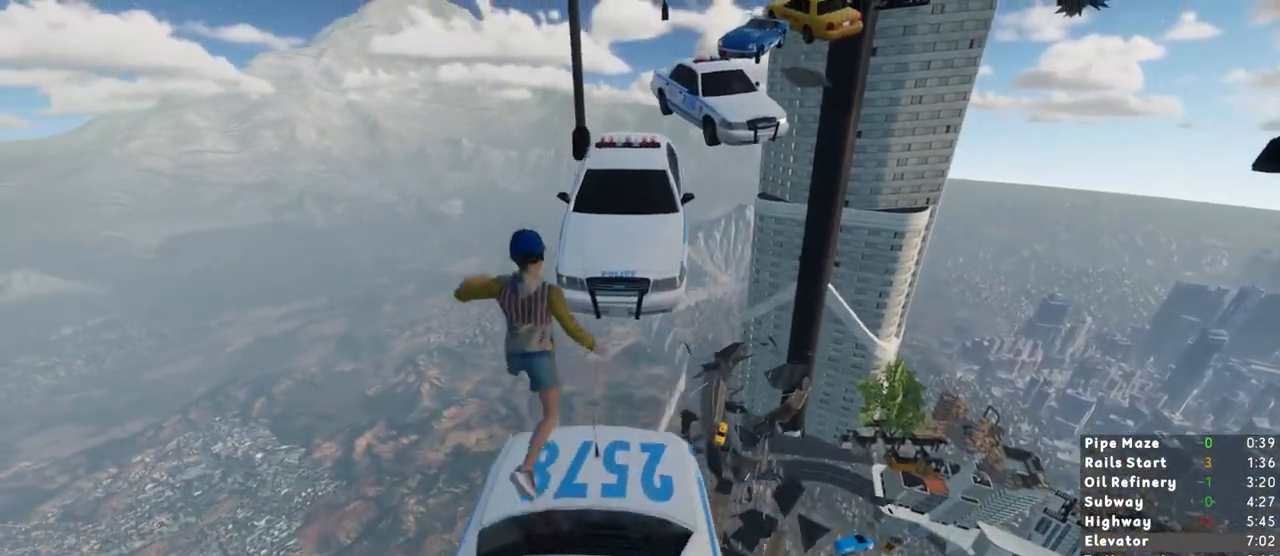
{"keys": ["d", "s", "shift"], "mouse": [], "events": [[33, "space", "up"], [83, "d", "down"], [217, "d", "up"], [267, "w", "up"], [350, "d", "down"], [350, "s", "down"]]}
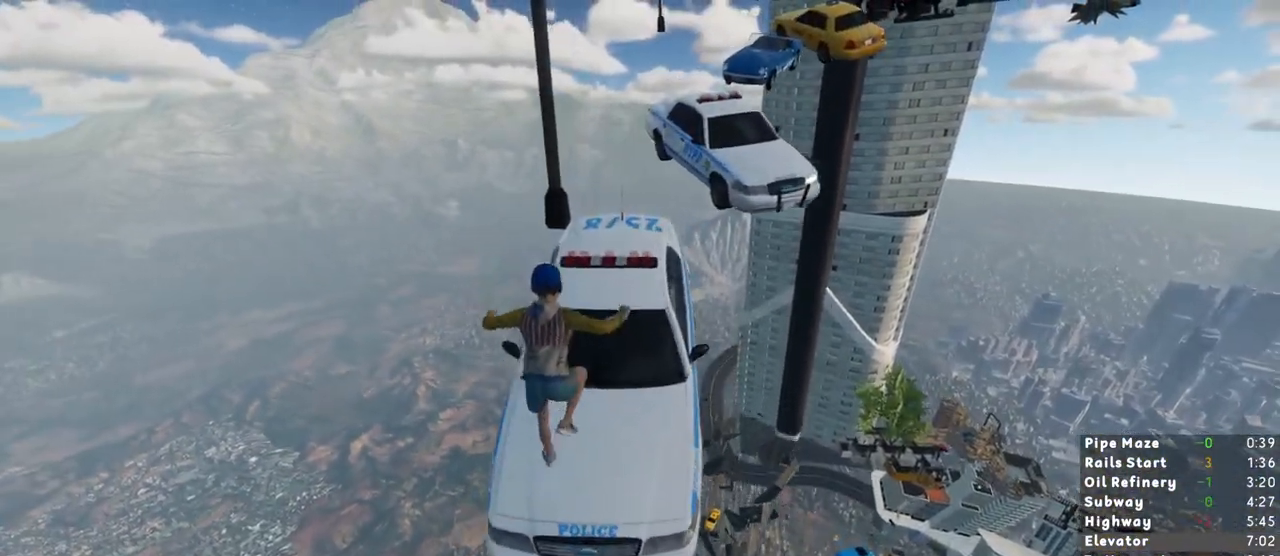
{"keys": ["shift", "space"], "mouse": [], "events": [[183, "d", "up"], [183, "s", "up"], [417, "space", "down"]]}
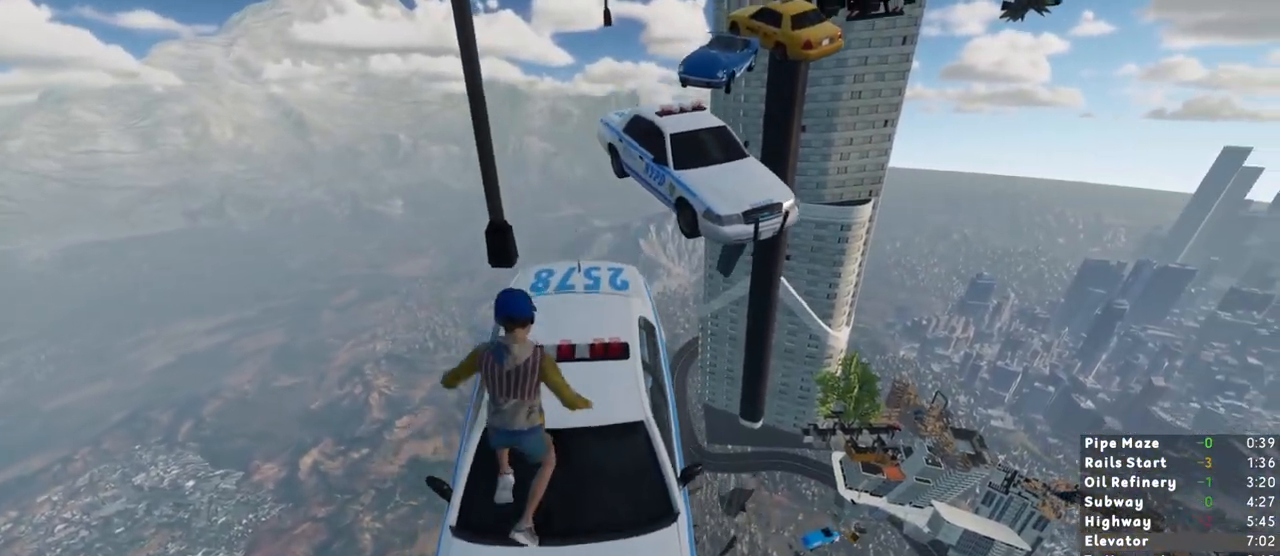
{"keys": ["shift", "w"], "mouse": [], "events": [[17, "space", "up"], [17, "w", "down"]]}
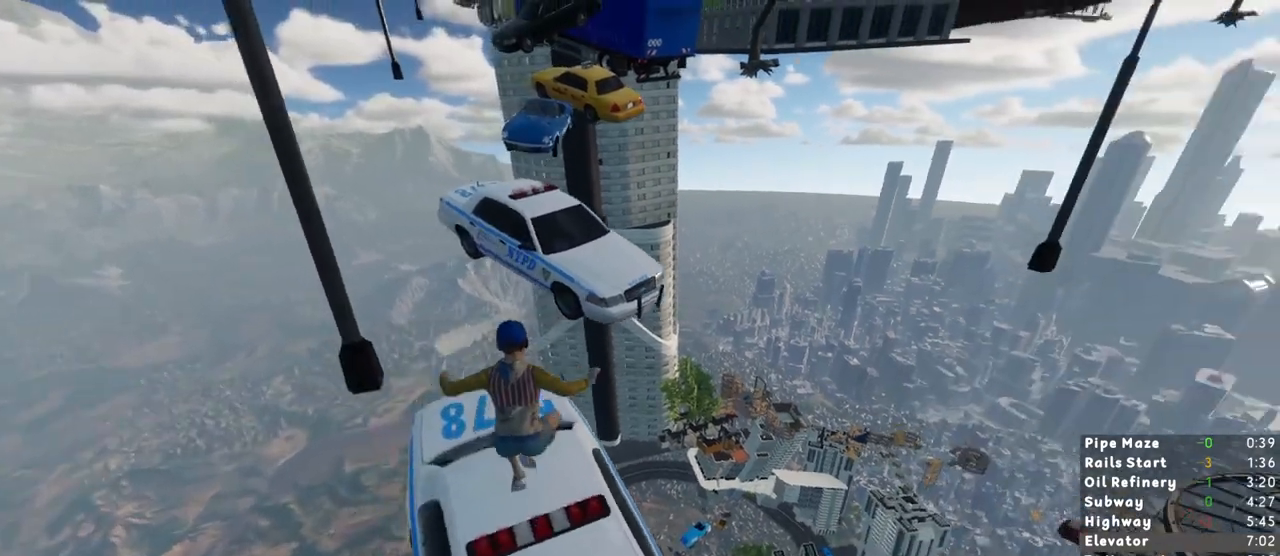
{"keys": ["a", "d", "s", "shift"], "mouse": [], "events": [[167, "space", "down"], [217, "space", "up"], [317, "w", "up"], [400, "d", "down"], [400, "s", "down"], [500, "a", "down"]]}
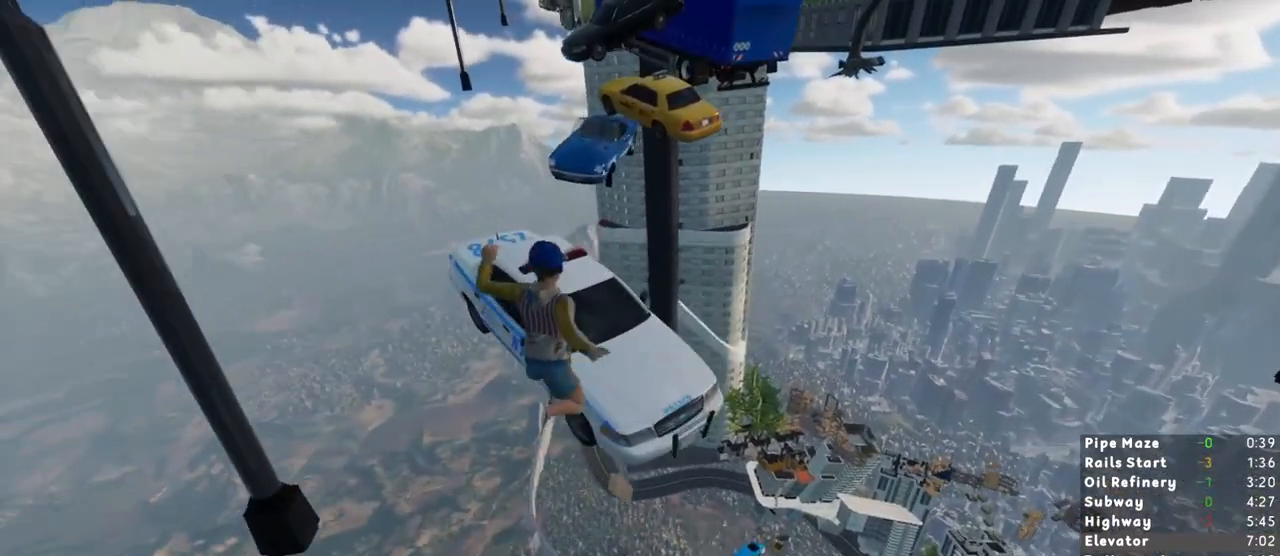
{"keys": ["shift"], "mouse": [], "events": [[467, "a", "up"], [467, "d", "up"], [467, "s", "up"]]}
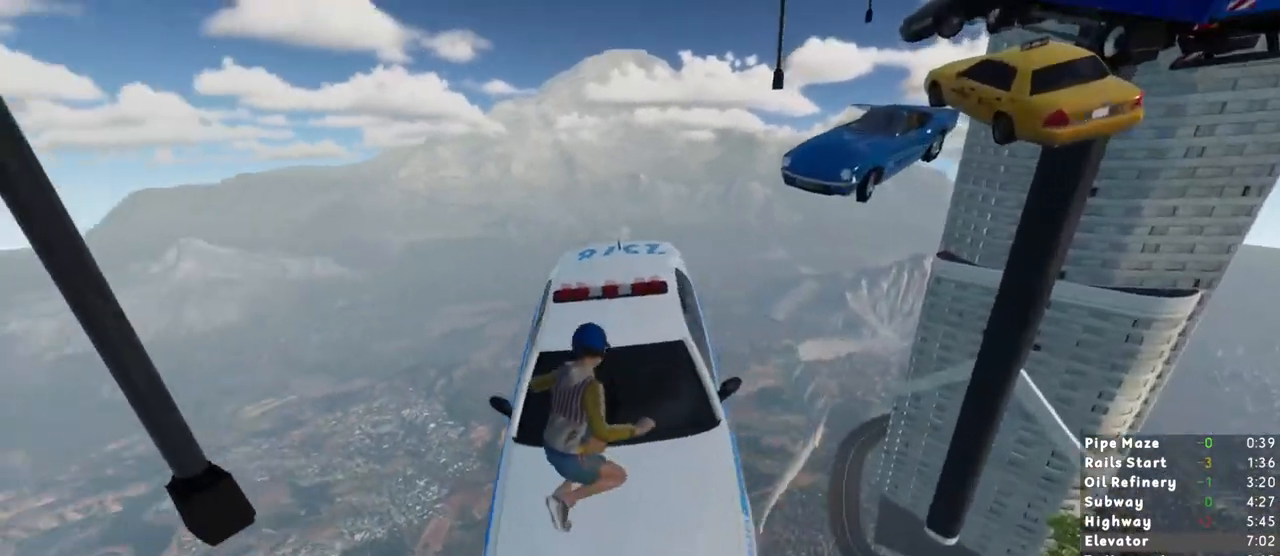
{"keys": ["shift", "w"], "mouse": [], "events": [[150, "space", "down"], [150, "w", "down"], [250, "space", "up"]]}
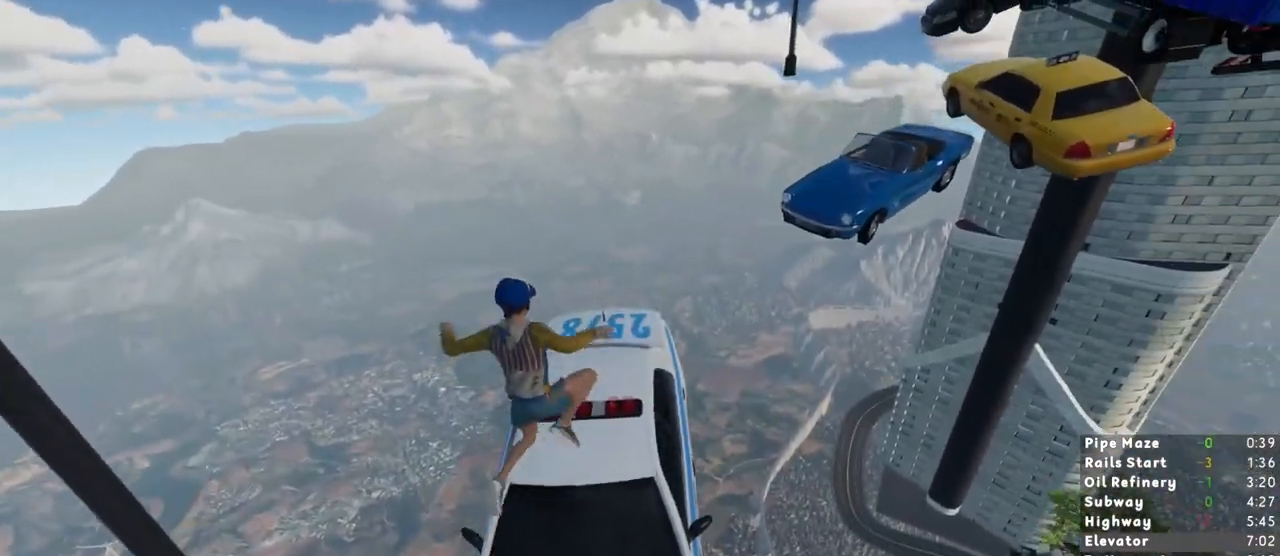
{"keys": ["shift"], "mouse": [], "events": [[117, "w", "up"]]}
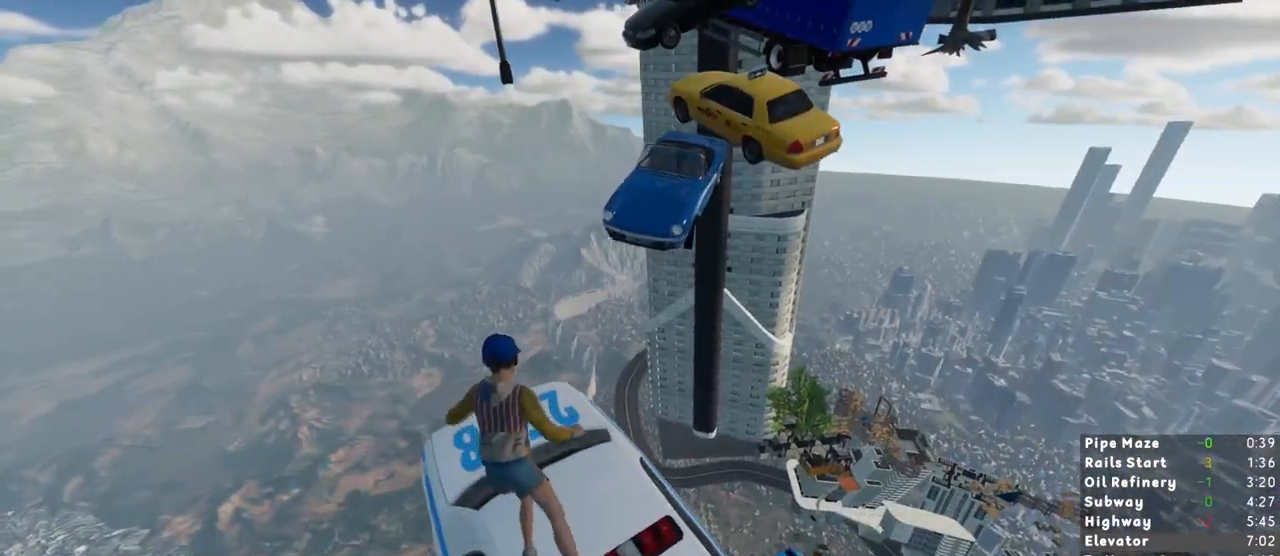
{"keys": ["shift"], "mouse": [], "events": [[50, "w", "down"], [133, "w", "up"], [233, "a", "down"], [317, "a", "up"], [417, "a", "down"], [467, "a", "up"]]}
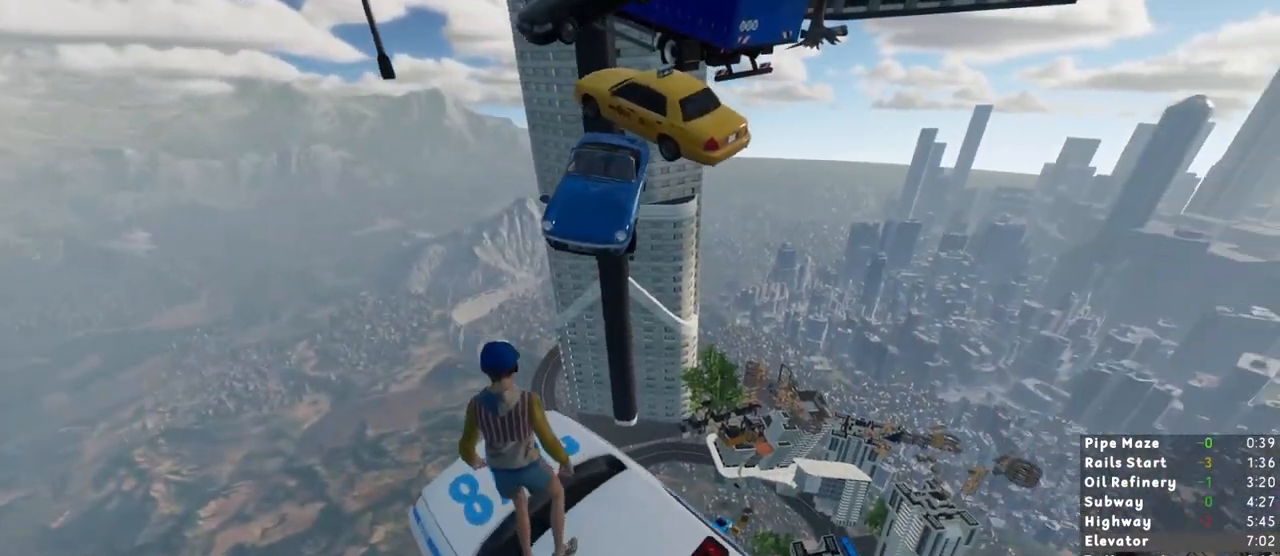
{"keys": ["shift"], "mouse": [], "events": [[250, "a", "down"], [283, "a", "up"]]}
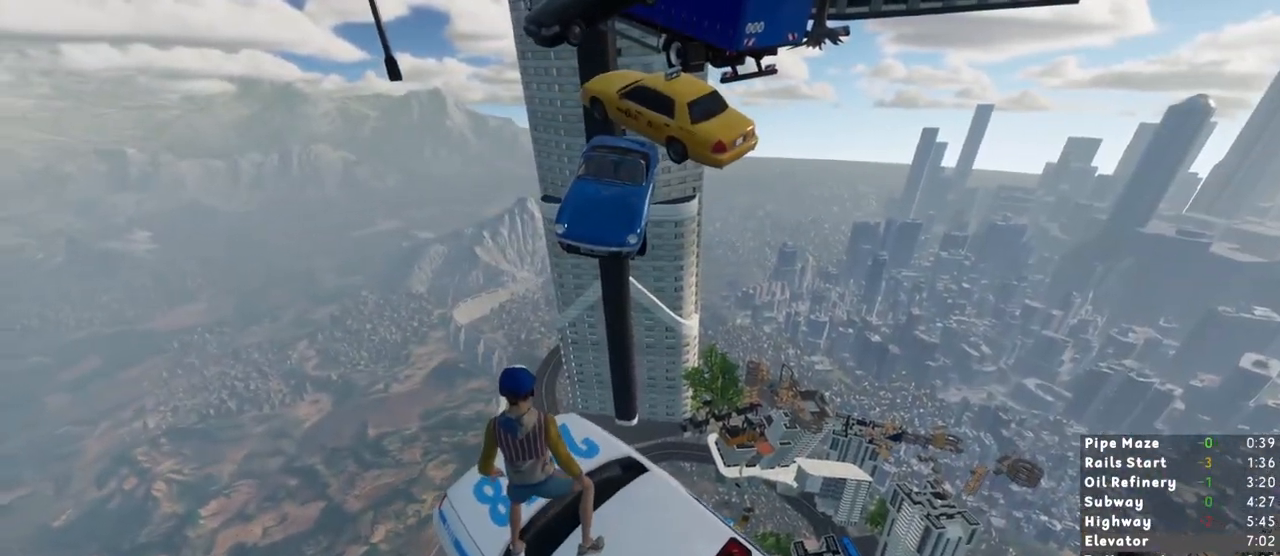
{"keys": ["shift", "w"], "mouse": [], "events": [[33, "w", "down"], [350, "space", "down"], [500, "space", "up"]]}
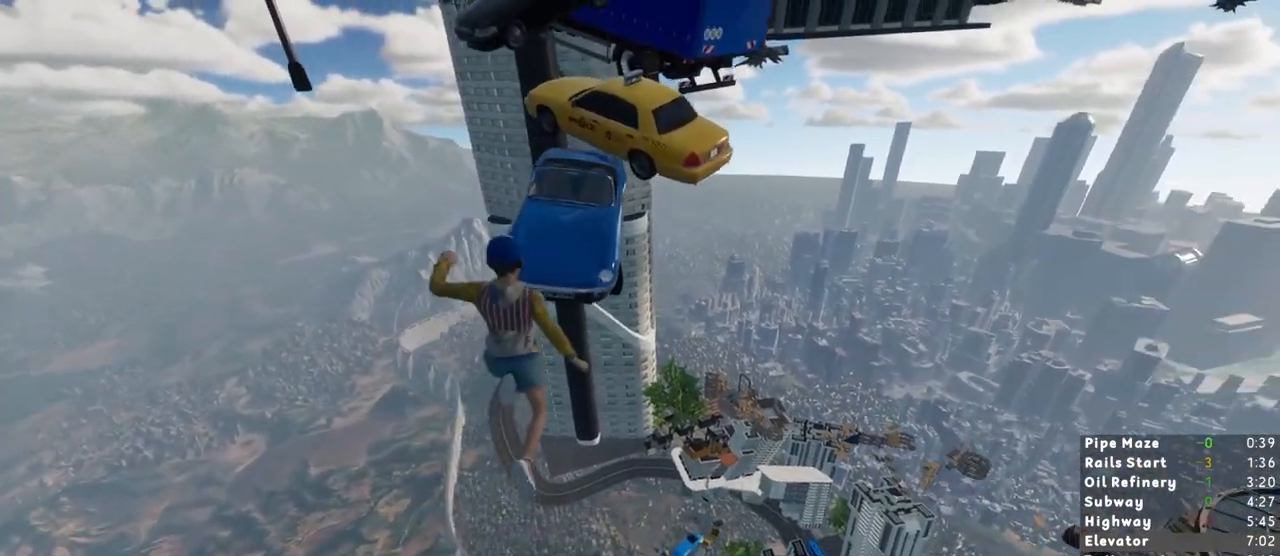
{"keys": ["shift", "w"], "mouse": [], "events": [[133, "d", "down"], [283, "d", "up"]]}
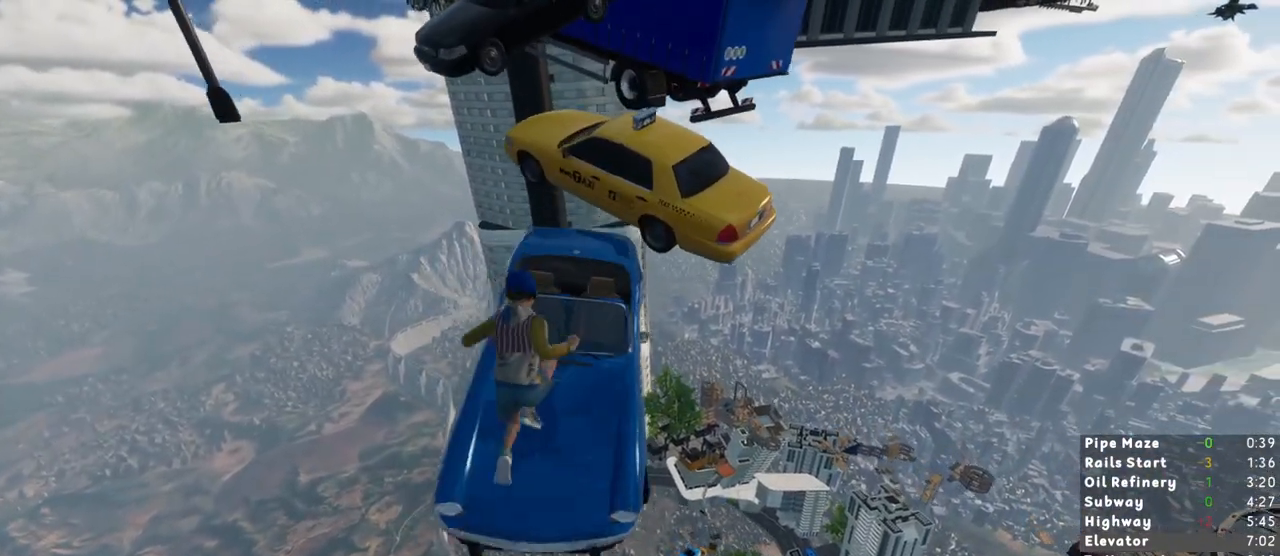
{"keys": ["w"], "mouse": [], "events": [[150, "shift", "up"], [200, "w", "up"], [333, "space", "down"], [433, "space", "up"], [433, "w", "down"]]}
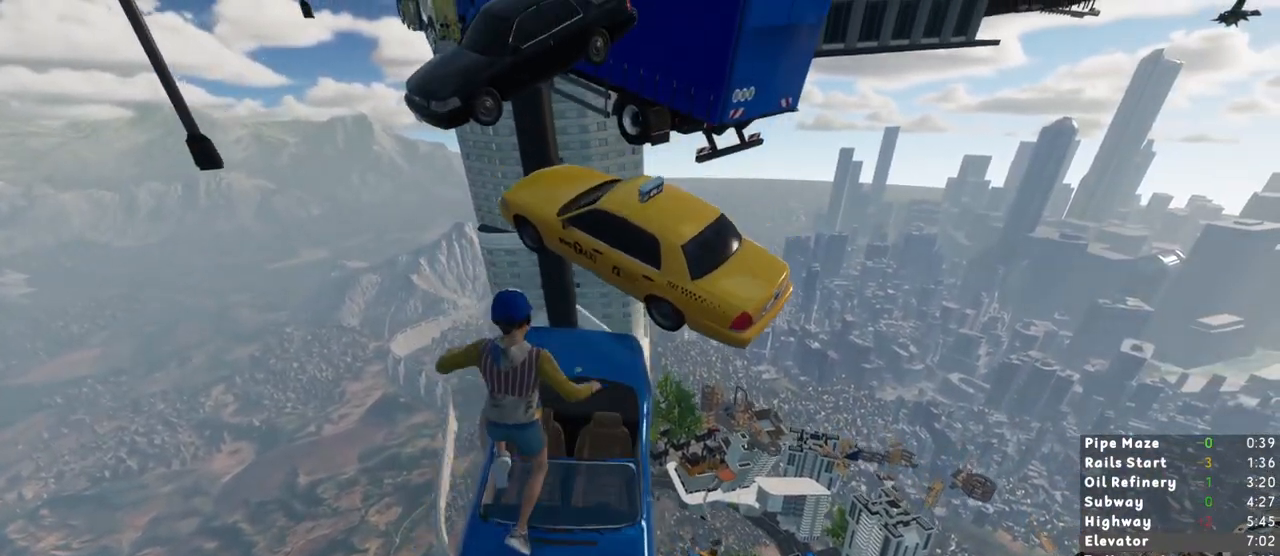
{"keys": ["shift"], "mouse": [], "events": [[33, "shift", "down"], [217, "w", "up"]]}
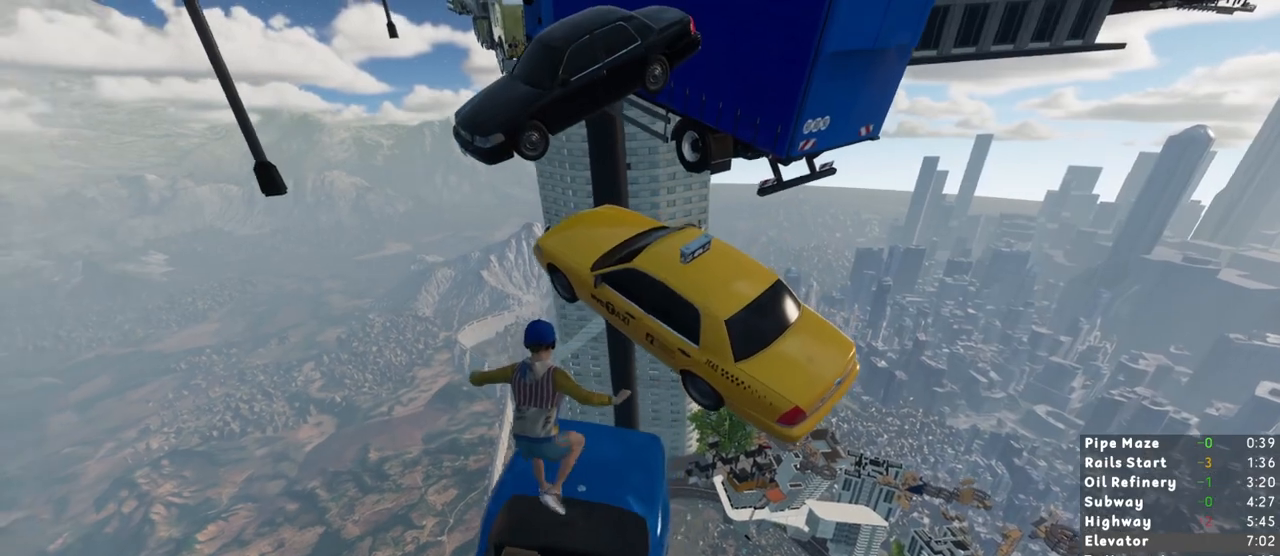
{"keys": ["shift"], "mouse": [], "events": [[50, "w", "down"], [183, "space", "down"], [283, "space", "up"], [417, "w", "up"]]}
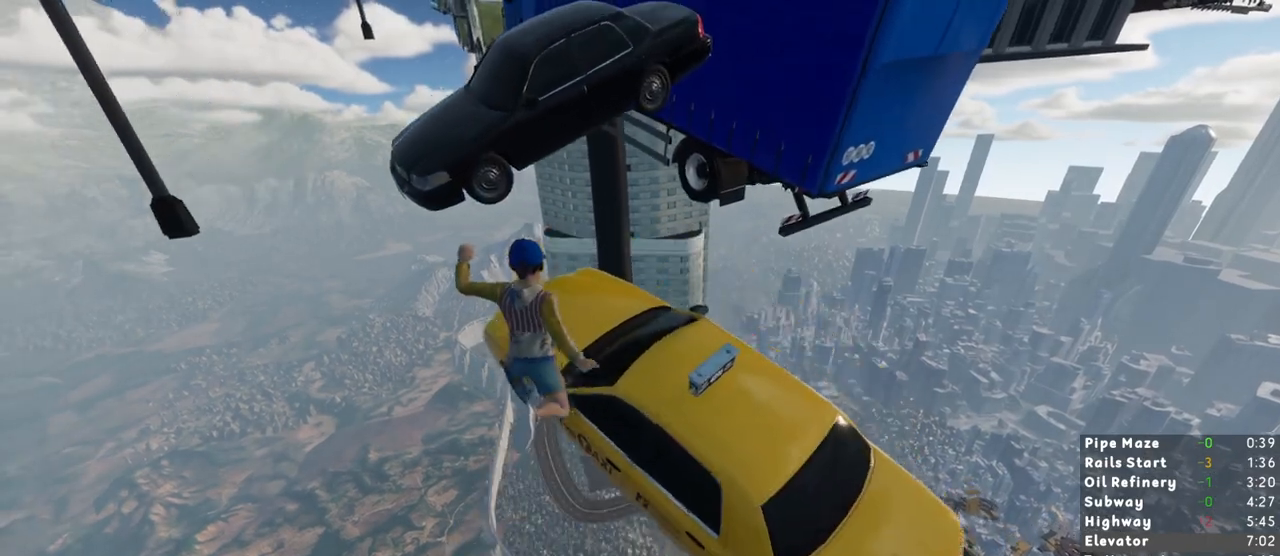
{"keys": ["shift", "w"], "mouse": [], "events": [[117, "d", "down"], [117, "s", "down"], [300, "d", "up"], [300, "s", "up"], [350, "w", "down"]]}
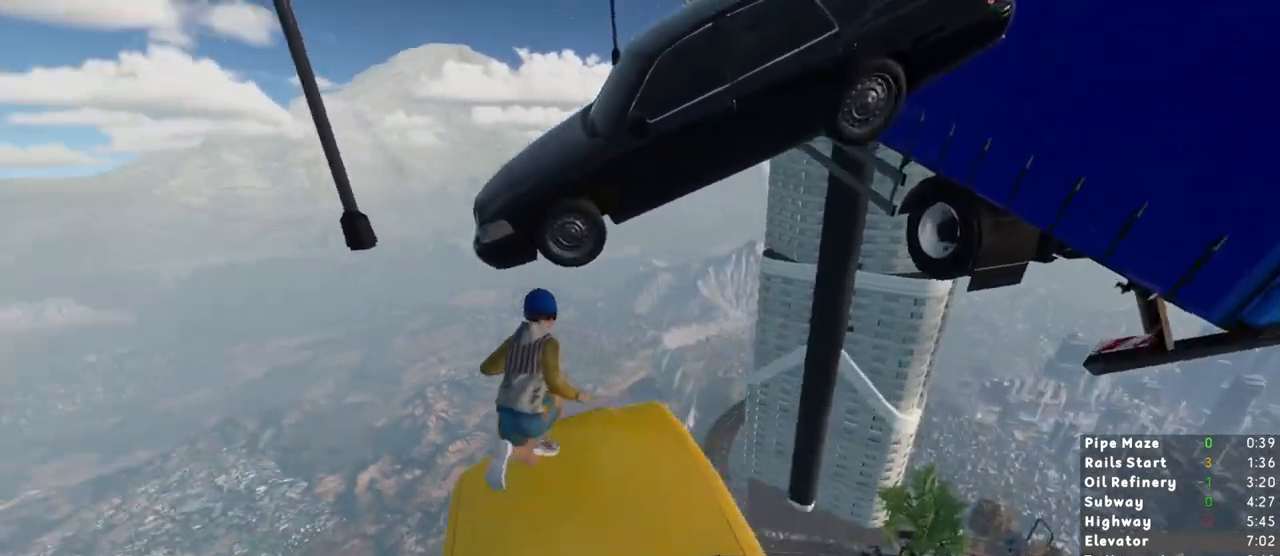
{"keys": ["shift", "w"], "mouse": [], "events": [[33, "space", "down"], [117, "space", "up"]]}